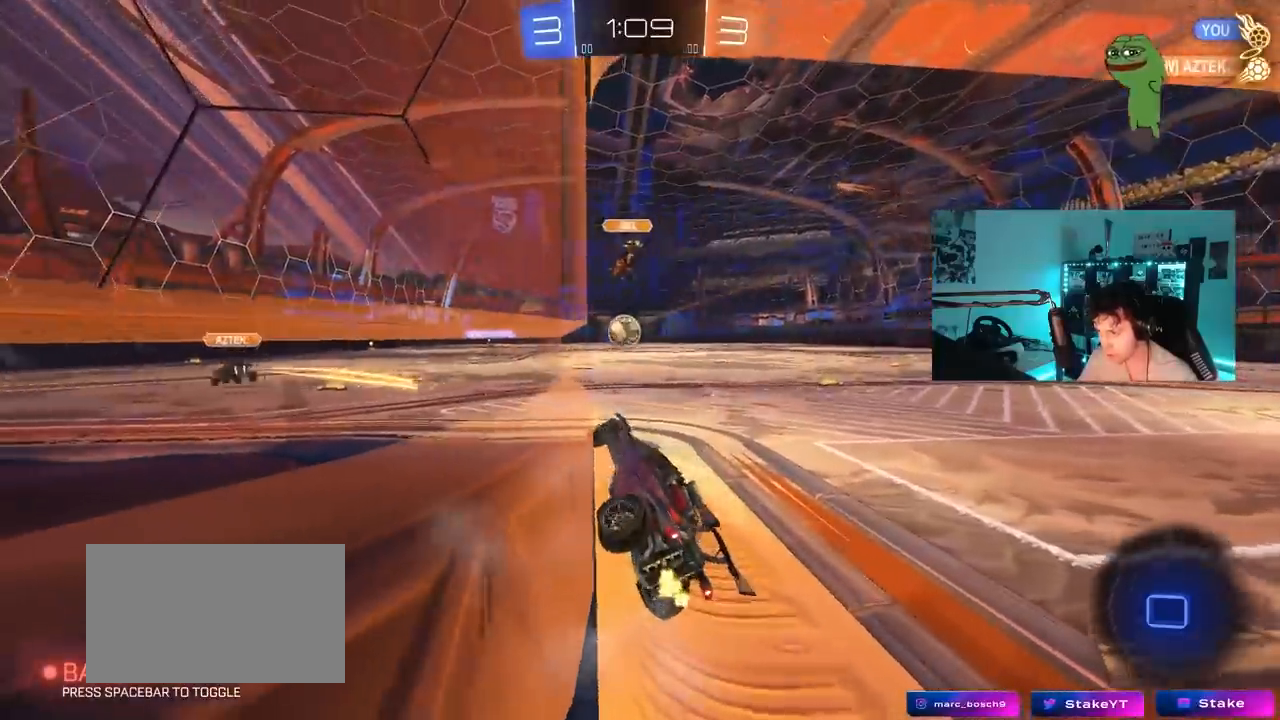
Gameplay with keyboard and mouse; each line is a JSON object with the keys and mouse buttons held at the frame after it. "events" lists presses ("down") and releases ("up") of "1", "2", "3", "4", "5", "a", "alt", "c", "caps_lock", "ctrl", "d", "e", "f", "g", "q", "r", "s", "shift", "space", "t", "tab", "v", "w", "x", "z", "mouse_left", "mouse_wheel" and "mouse_right" between this image and that frame as [ms after this image, input, new state], when the widget could be followed in between. "mouse_left", "mouse_wheel", "mouse_right" = the "left", "wheel", "right" buttons of the "mouse" list. No other keys are recorded. "wheel" means that the mouse wheel is clicked or scrolled. "mouse_move" is the direction in which the mouse moves at that frame (one of eight, or "still"), when it could be read.
{"keys": ["a"], "mouse": [], "mouse_move": "still", "events": [[150, "mouse_right", "down"], [150, "w", "up"], [200, "a", "down"], [200, "d", "up"], [250, "s", "down"], [250, "shift", "down"], [300, "mouse_right", "up"], [350, "shift", "up"], [483, "s", "up"]]}
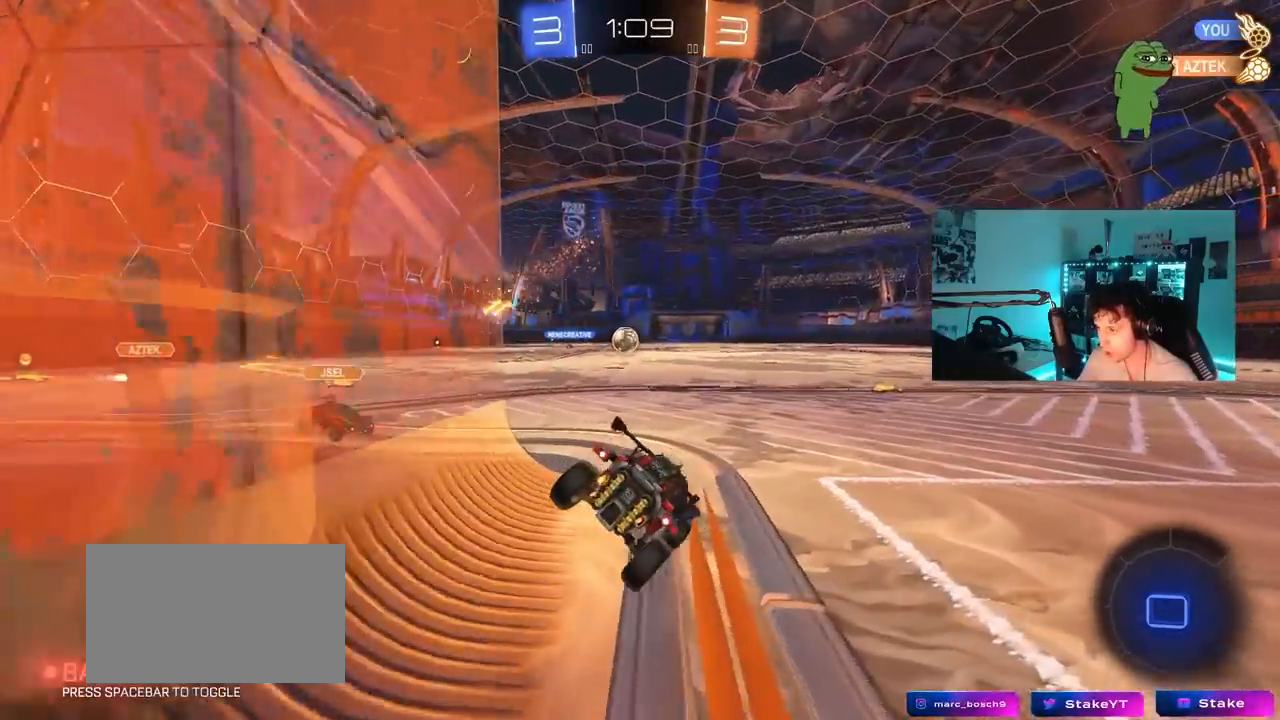
{"keys": ["a", "shift", "w"], "mouse": [], "mouse_move": "still", "events": [[117, "a", "up"], [217, "w", "down"], [267, "mouse_right", "down"], [317, "a", "down"], [400, "mouse_right", "up"], [450, "shift", "down"]]}
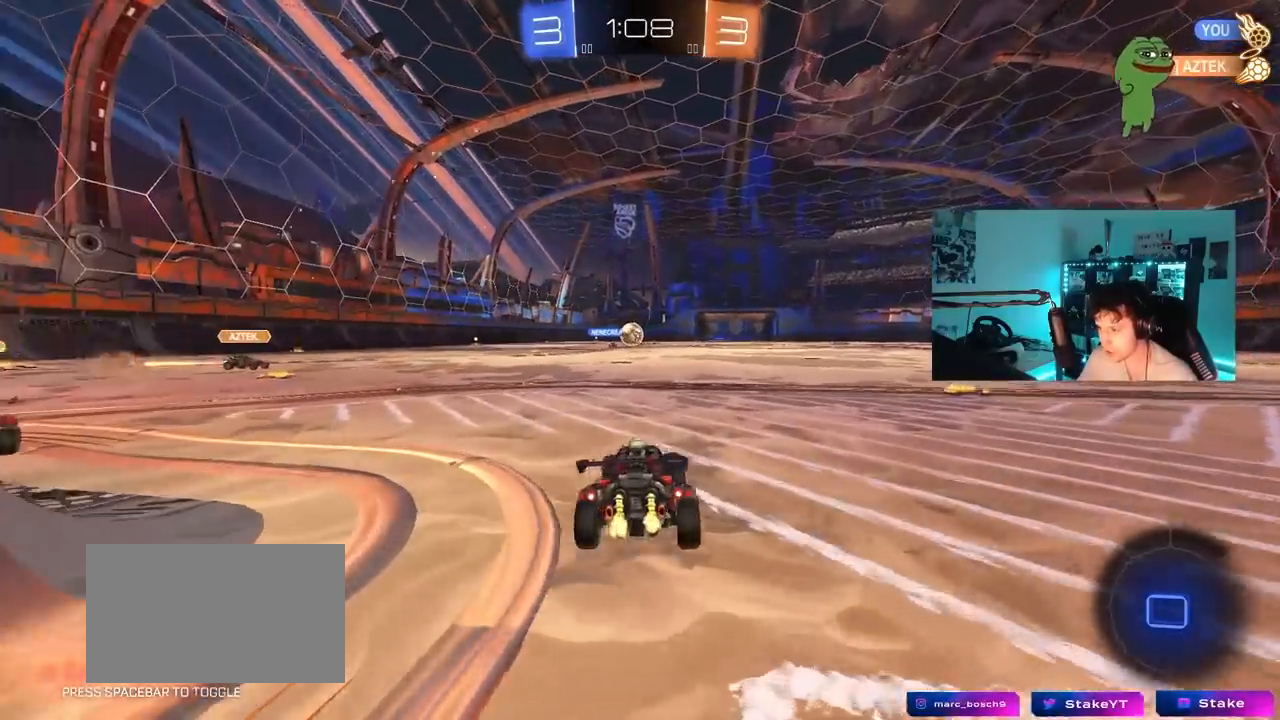
{"keys": ["d", "w"], "mouse": [], "mouse_move": "still", "events": [[50, "shift", "up"], [417, "a", "up"], [417, "d", "down"]]}
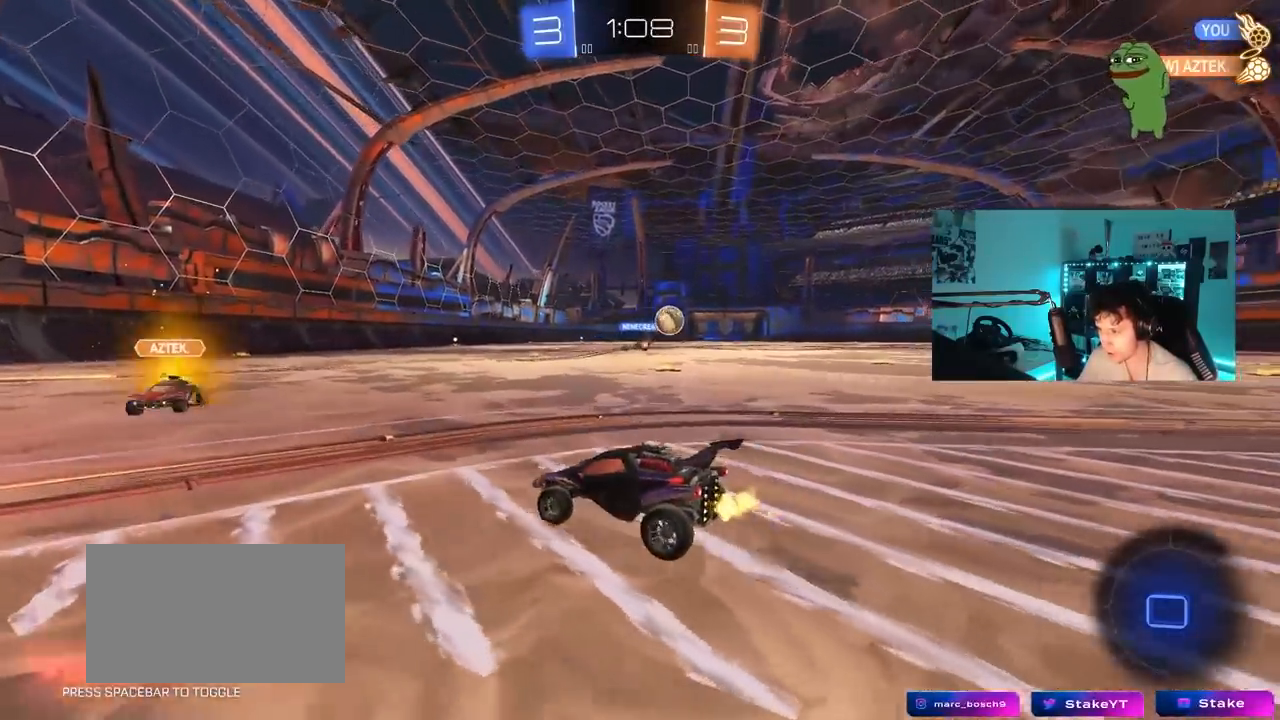
{"keys": ["w"], "mouse": [], "mouse_move": "still", "events": [[67, "d", "up"], [100, "a", "down"], [250, "a", "up"], [350, "d", "down"], [483, "d", "up"]]}
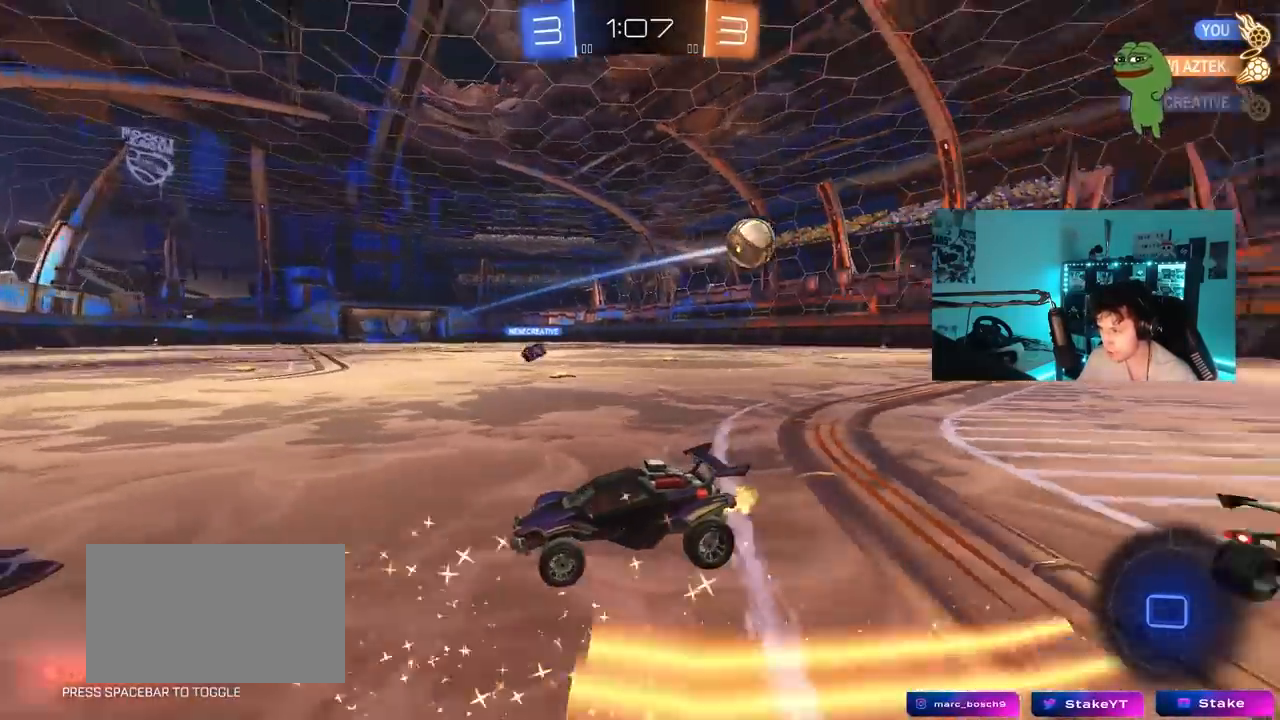
{"keys": ["w"], "mouse": [], "mouse_move": "still", "events": [[267, "a", "down"], [450, "a", "up"]]}
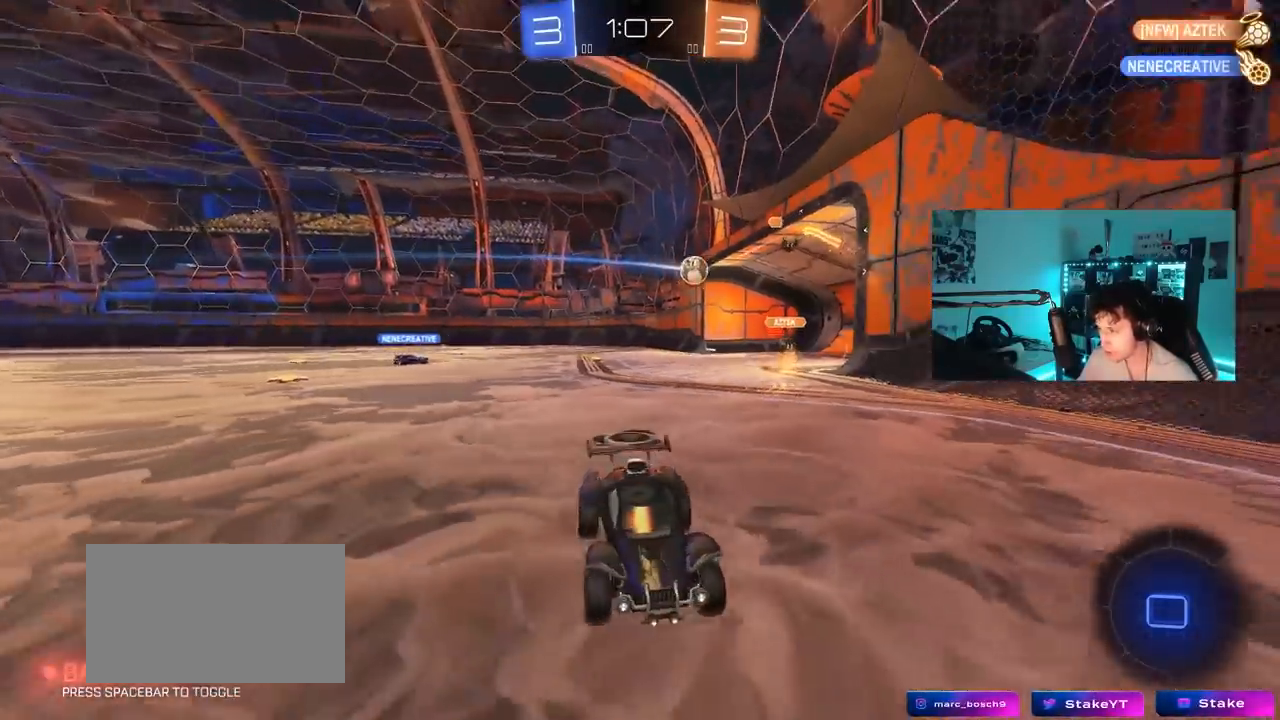
{"keys": ["d", "w"], "mouse": [], "mouse_move": "still", "events": [[183, "d", "down"], [283, "d", "up"], [467, "d", "down"]]}
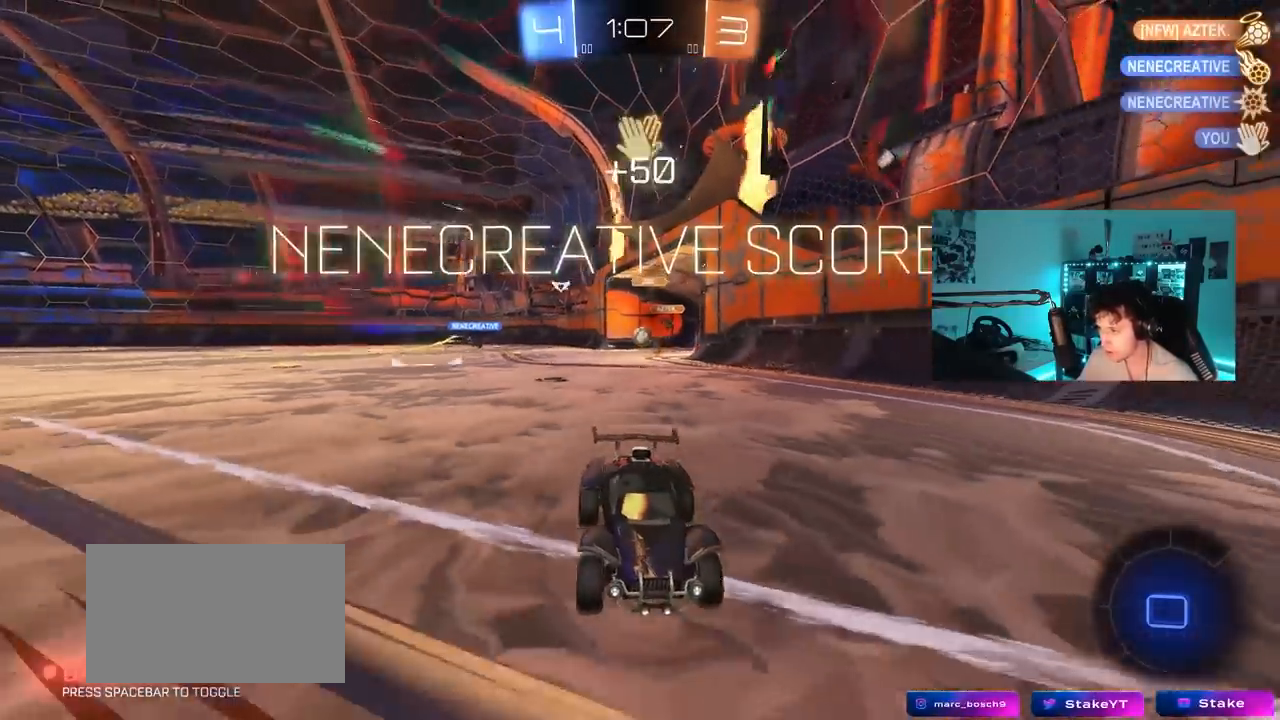
{"keys": ["d", "tab", "w"], "mouse": [], "mouse_move": "still", "events": [[117, "tab", "down"], [350, "d", "up"], [433, "d", "down"]]}
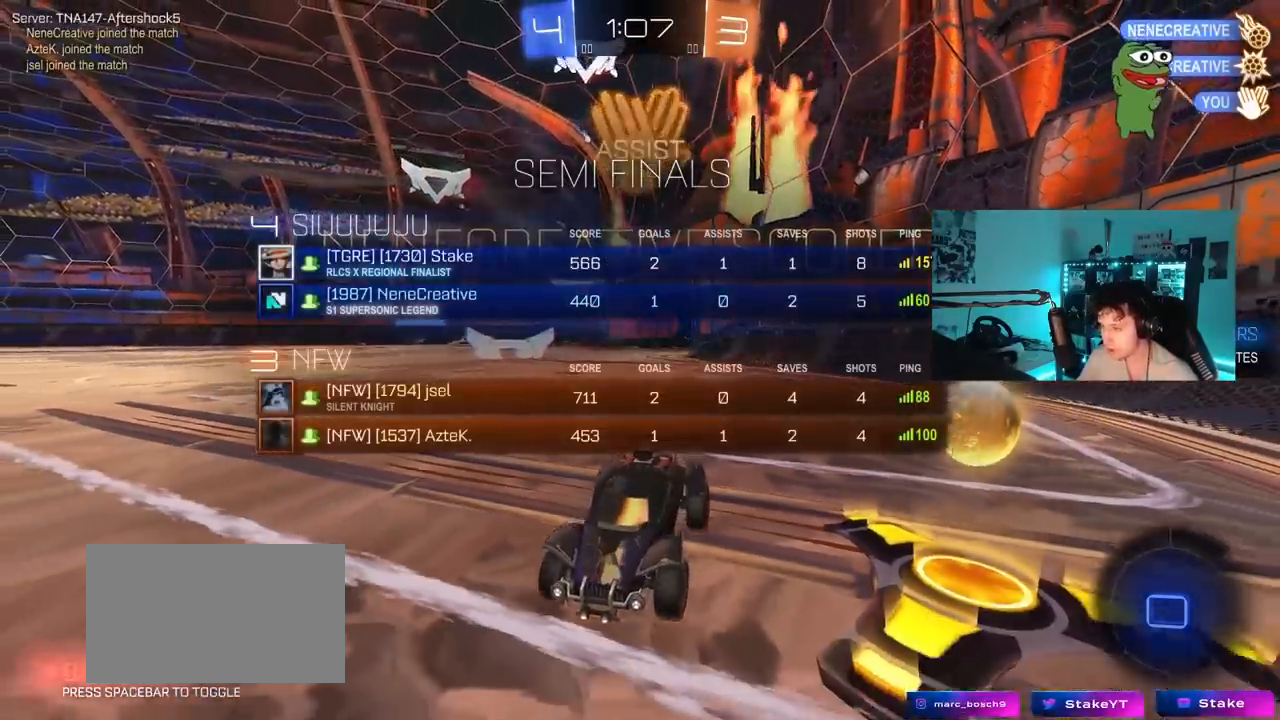
{"keys": ["d", "shift", "w"], "mouse": ["left", "right"], "mouse_move": "still", "events": [[33, "mouse_left", "down"], [133, "tab", "up"], [450, "mouse_right", "down"], [500, "shift", "down"]]}
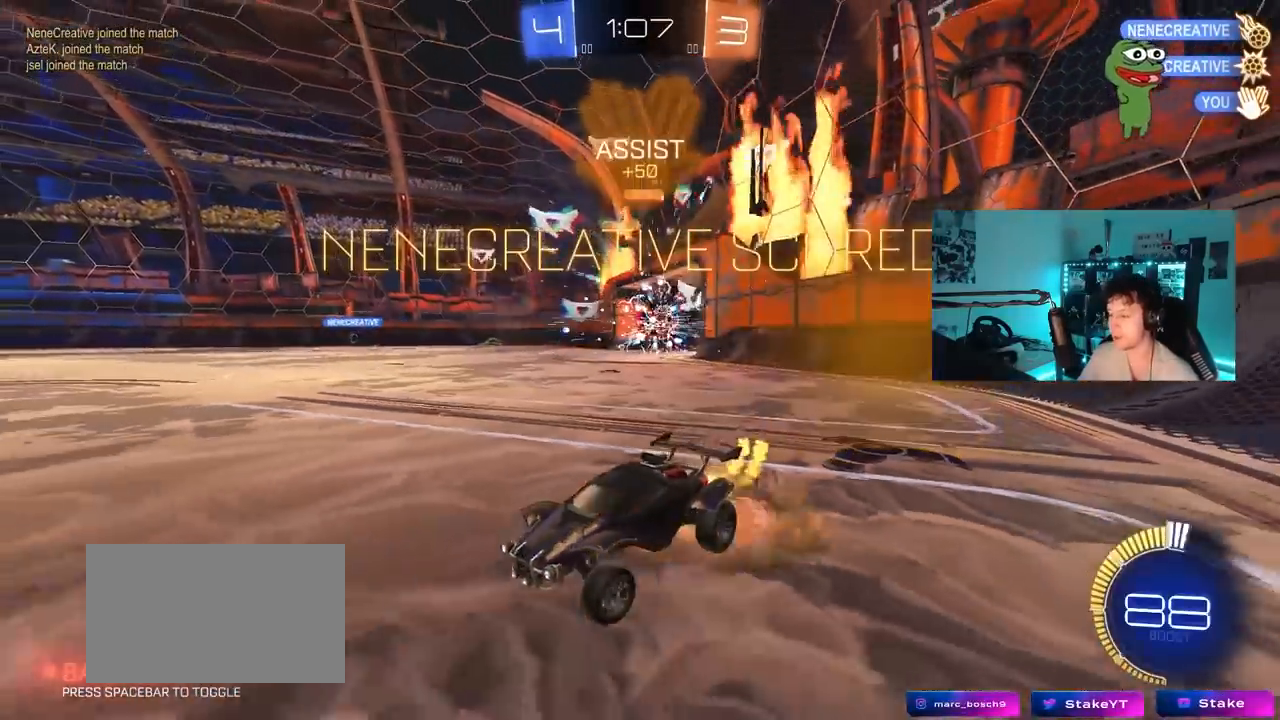
{"keys": ["d", "s", "shift"], "mouse": ["left"], "mouse_move": "still", "events": [[50, "mouse_right", "up"], [100, "mouse_right", "down"], [150, "s", "down"], [150, "w", "up"], [283, "mouse_right", "up"], [283, "space", "down"], [417, "space", "up"]]}
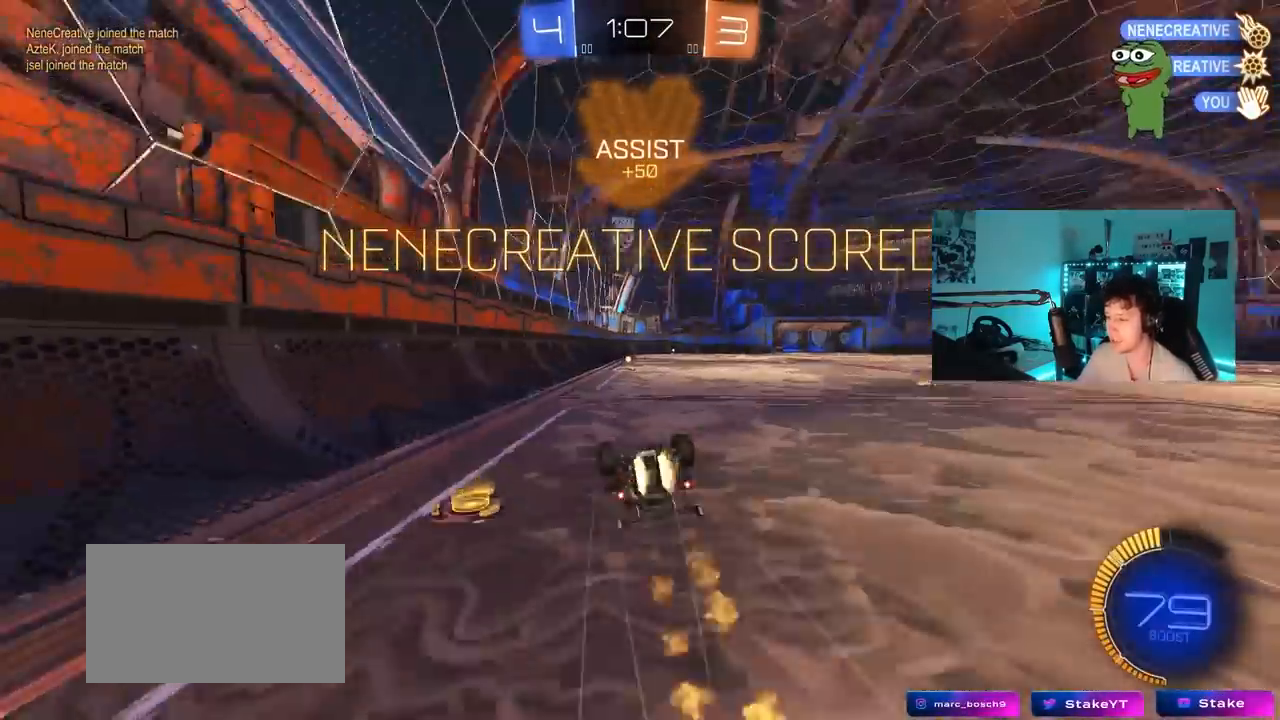
{"keys": [], "mouse": [], "mouse_move": "still", "events": [[67, "s", "up"], [150, "s", "down"], [300, "mouse_left", "up"], [400, "s", "up"], [400, "shift", "up"], [433, "a", "down"], [433, "d", "up"], [483, "a", "up"]]}
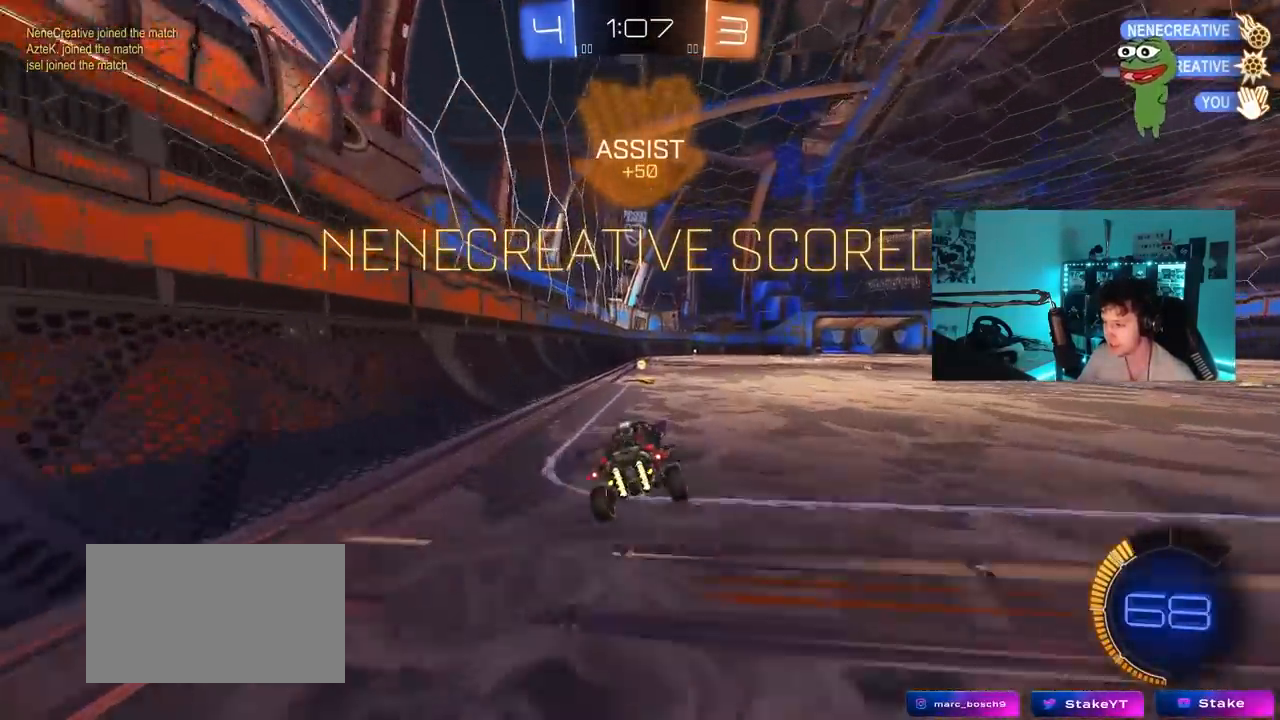
{"keys": ["d", "s", "shift"], "mouse": ["right"], "mouse_move": "down-left", "events": [[133, "w", "down"], [167, "a", "down"], [267, "a", "up"], [267, "mouse_right", "down"], [317, "d", "down"], [367, "mouse_right", "up"], [367, "shift", "down"], [400, "mouse_right", "down"], [450, "s", "down"], [450, "w", "up"]]}
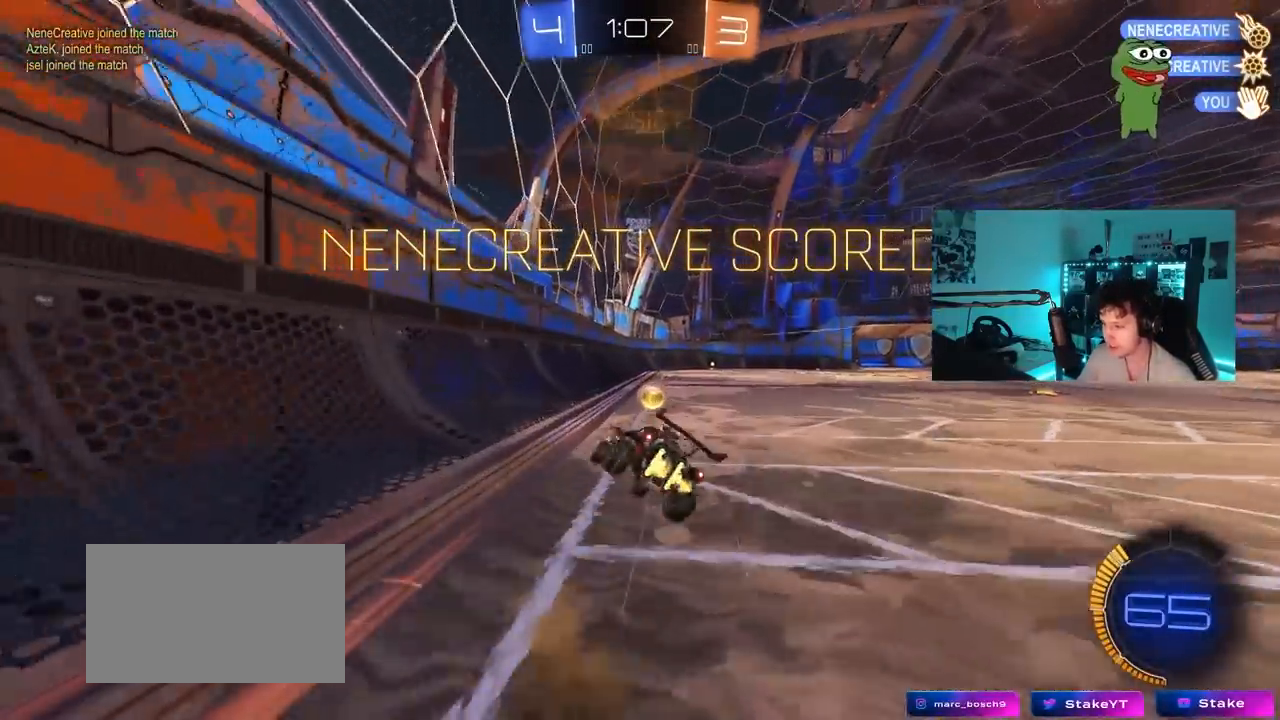
{"keys": ["d", "shift"], "mouse": [], "mouse_move": "still", "events": [[83, "mouse_right", "up"], [367, "s", "up"]]}
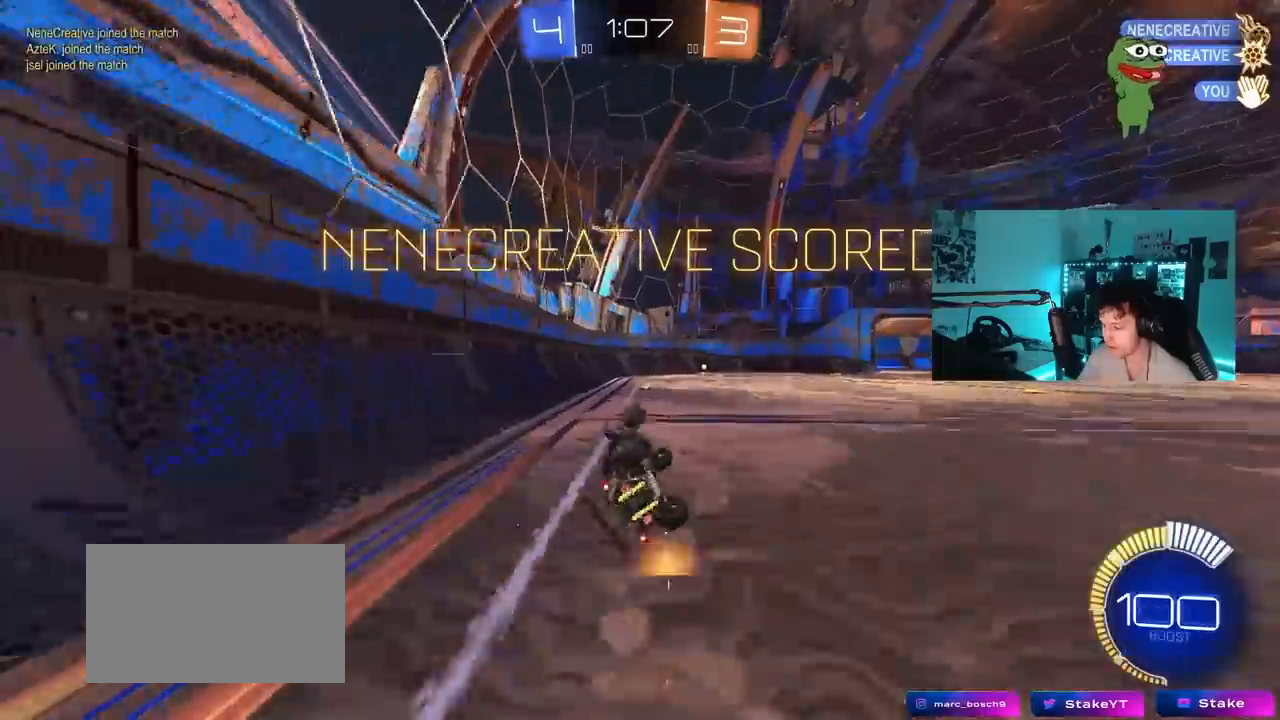
{"keys": [], "mouse": [], "mouse_move": "still", "events": [[17, "s", "down"], [117, "s", "up"], [200, "d", "up"], [200, "shift", "up"]]}
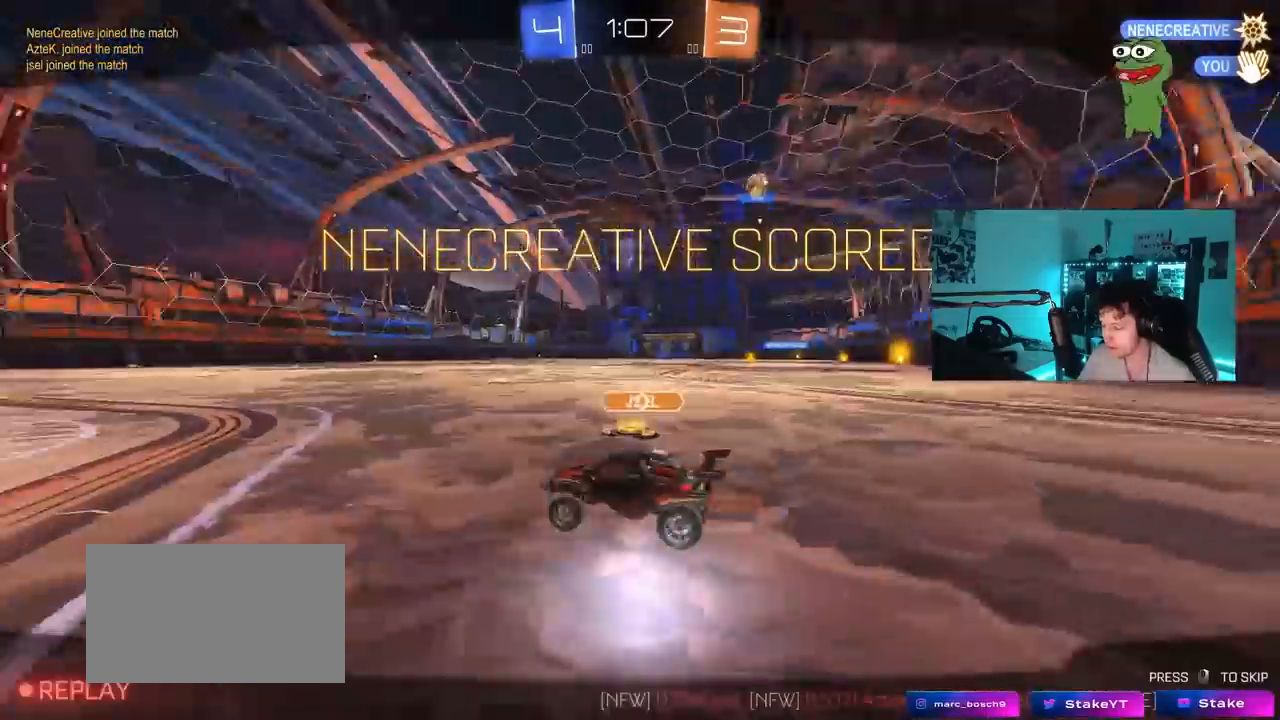
{"keys": [], "mouse": [], "mouse_move": "still", "events": [[167, "s", "down"], [317, "s", "up"]]}
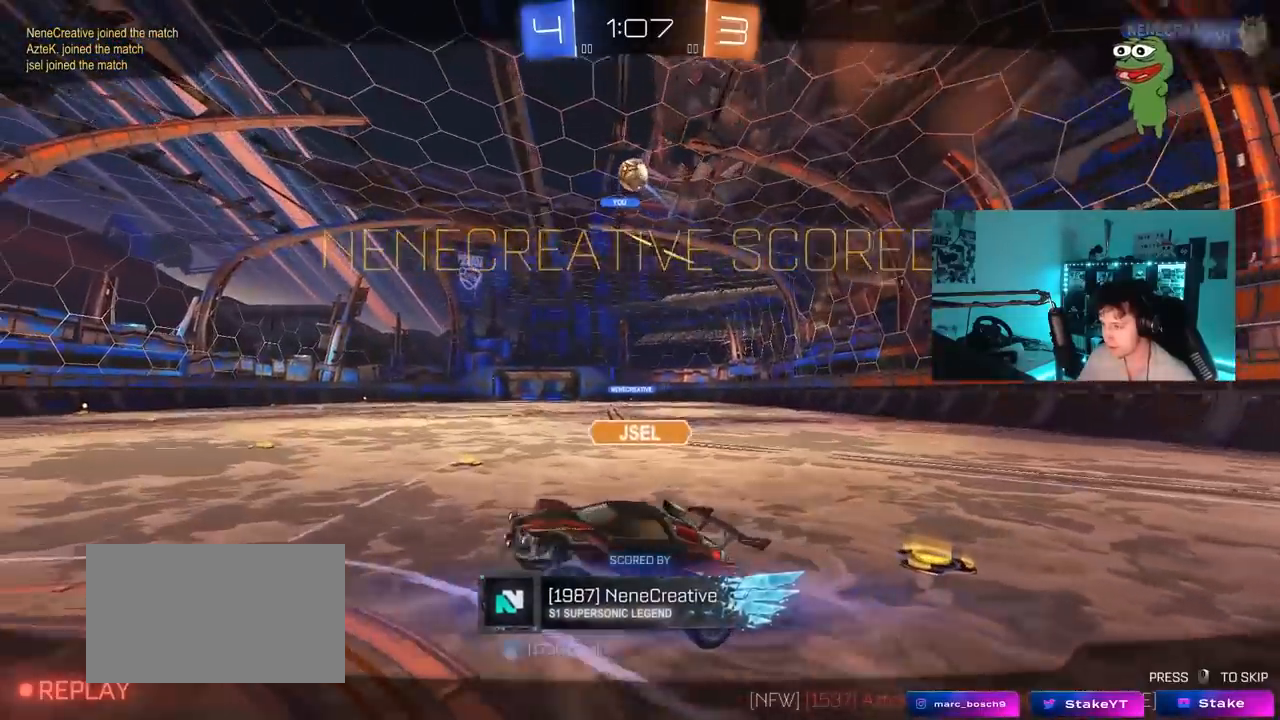
{"keys": [], "mouse": [], "mouse_move": "still", "events": []}
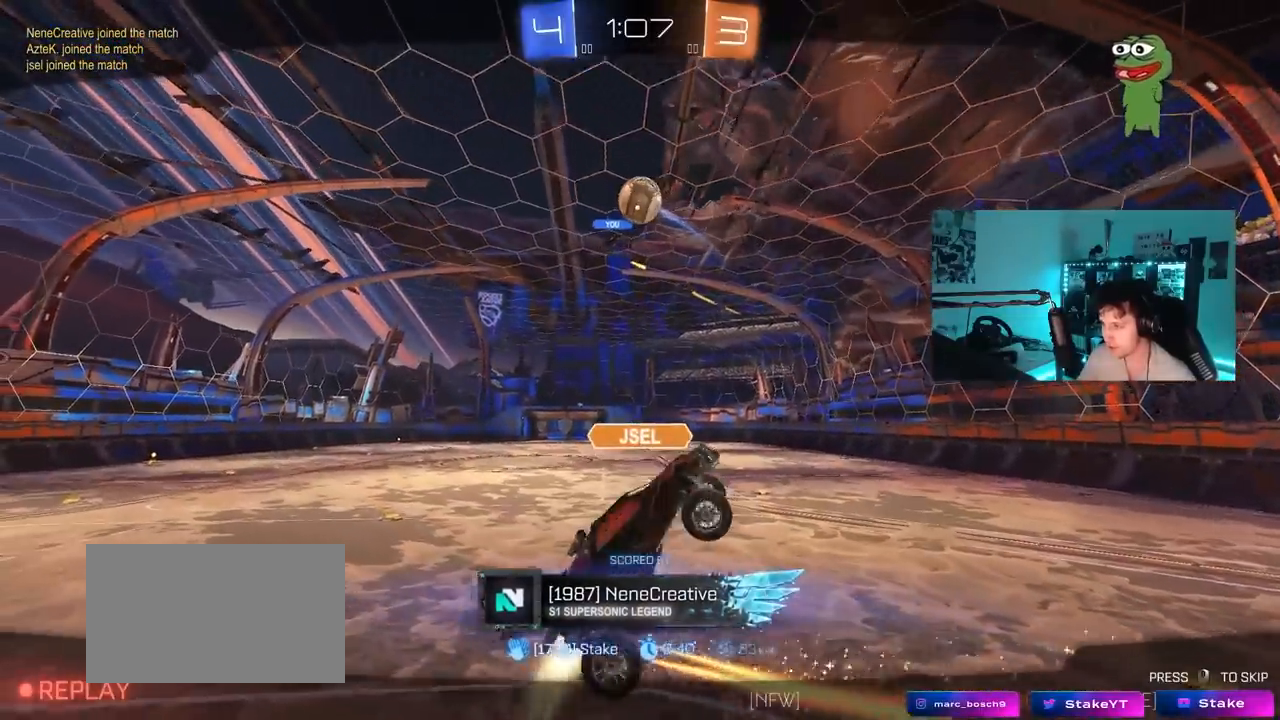
{"keys": [], "mouse": [], "mouse_move": "still", "events": []}
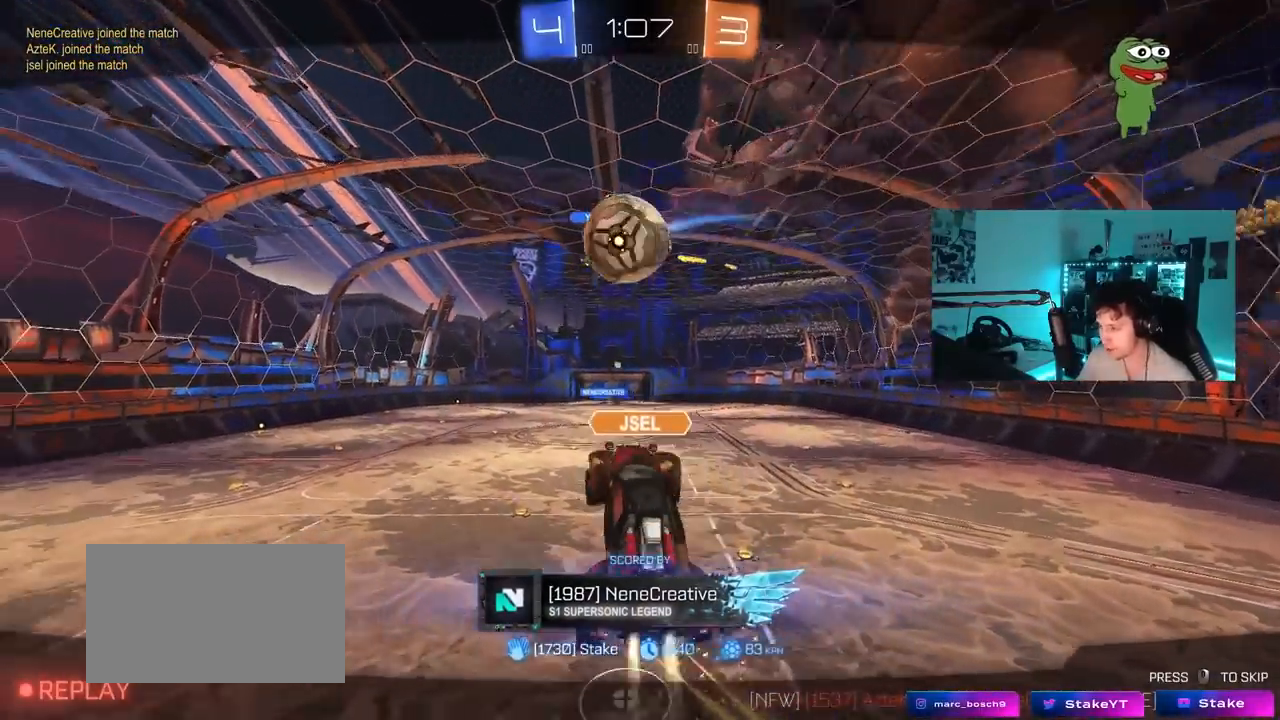
{"keys": [], "mouse": [], "mouse_move": "still", "events": []}
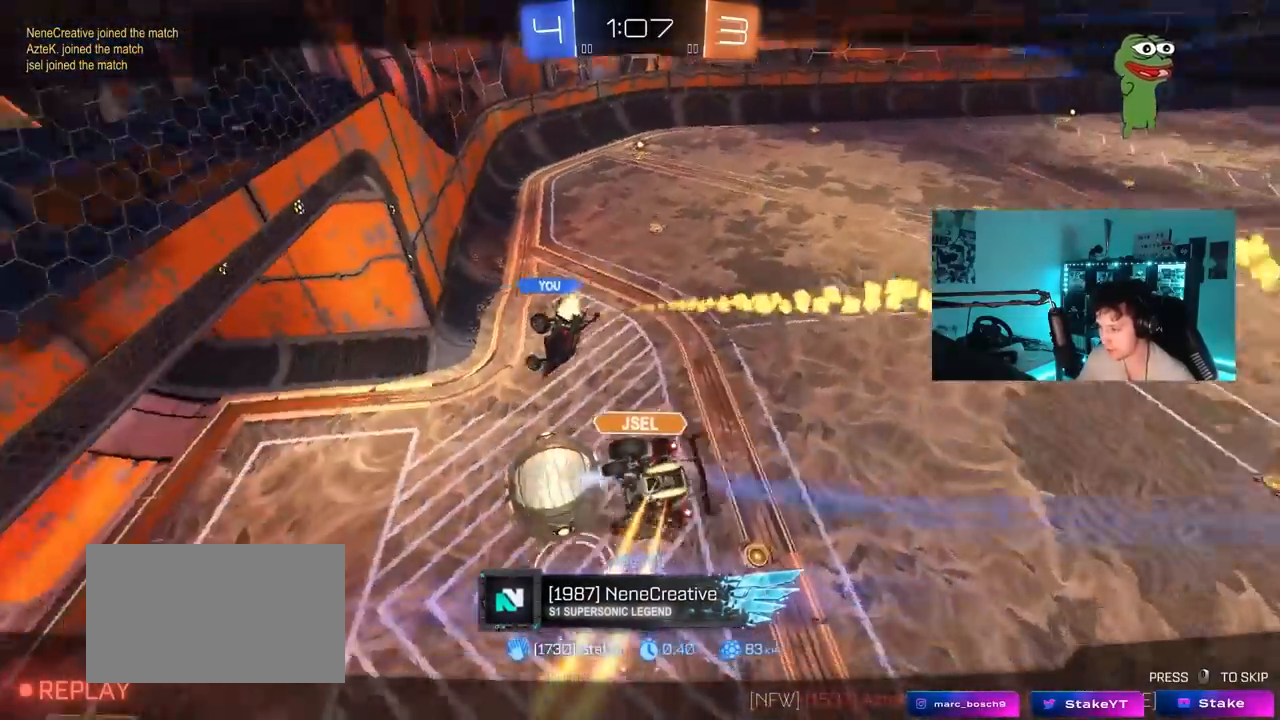
{"keys": [], "mouse": [], "mouse_move": "still", "events": []}
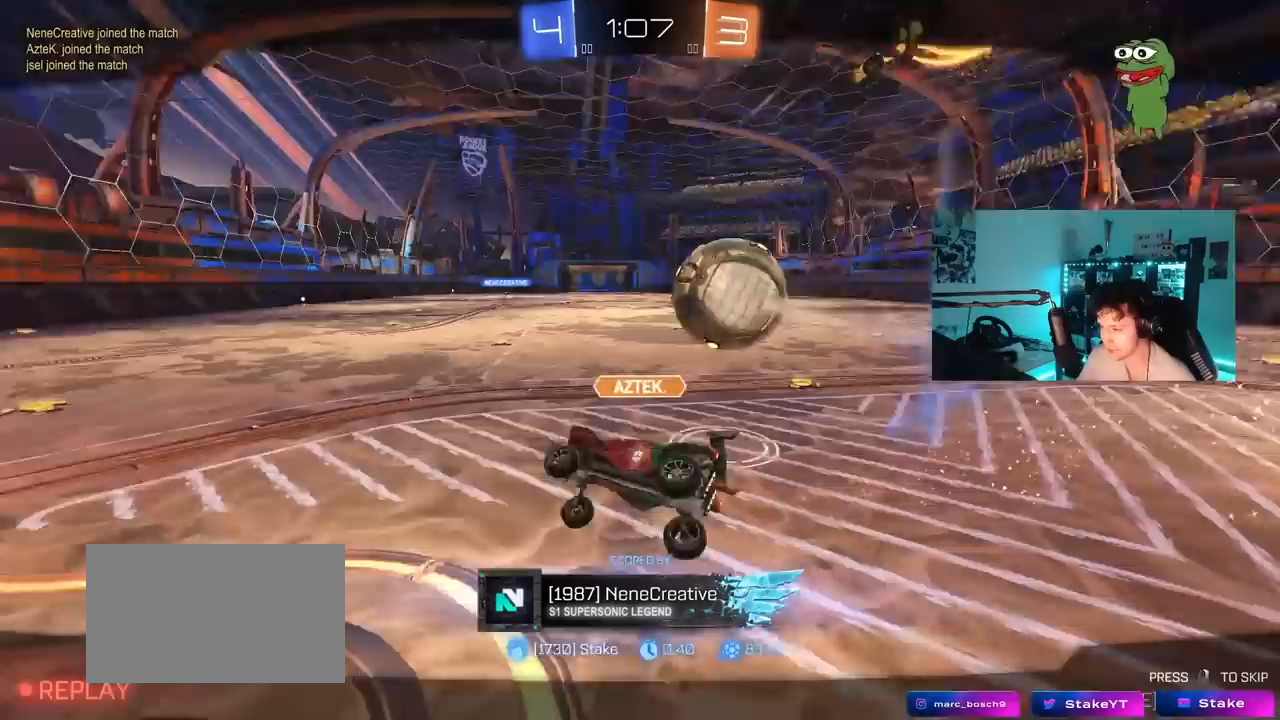
{"keys": [], "mouse": [], "mouse_move": "still", "events": []}
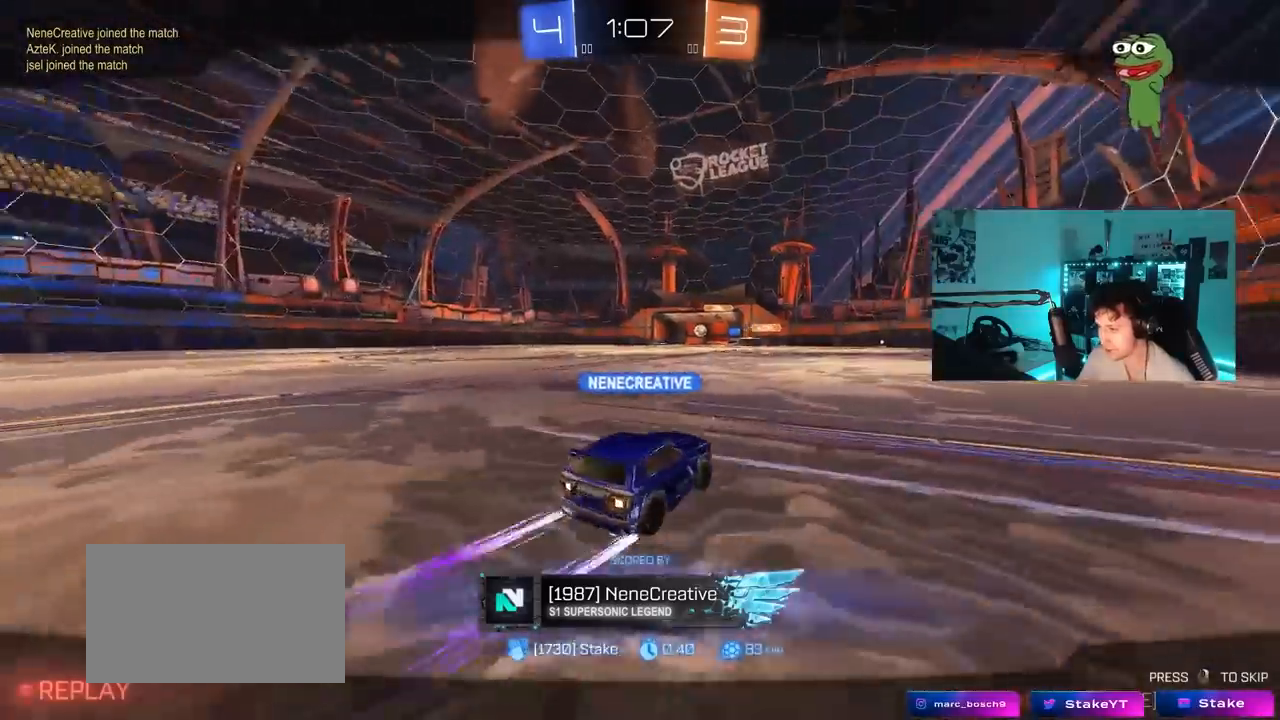
{"keys": [], "mouse": [], "mouse_move": "still", "events": [[317, "mouse_right", "down"], [450, "mouse_right", "up"]]}
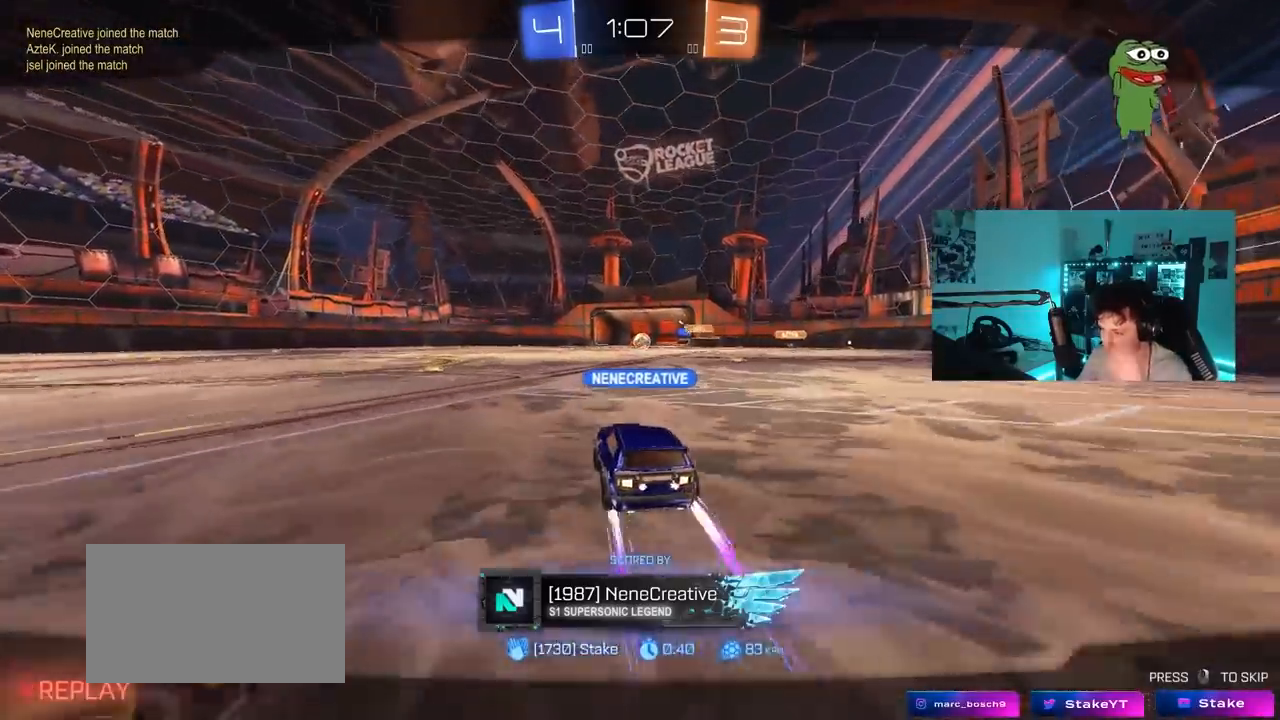
{"keys": [], "mouse": [], "mouse_move": "still", "events": [[50, "mouse_right", "down"], [233, "mouse_right", "up"]]}